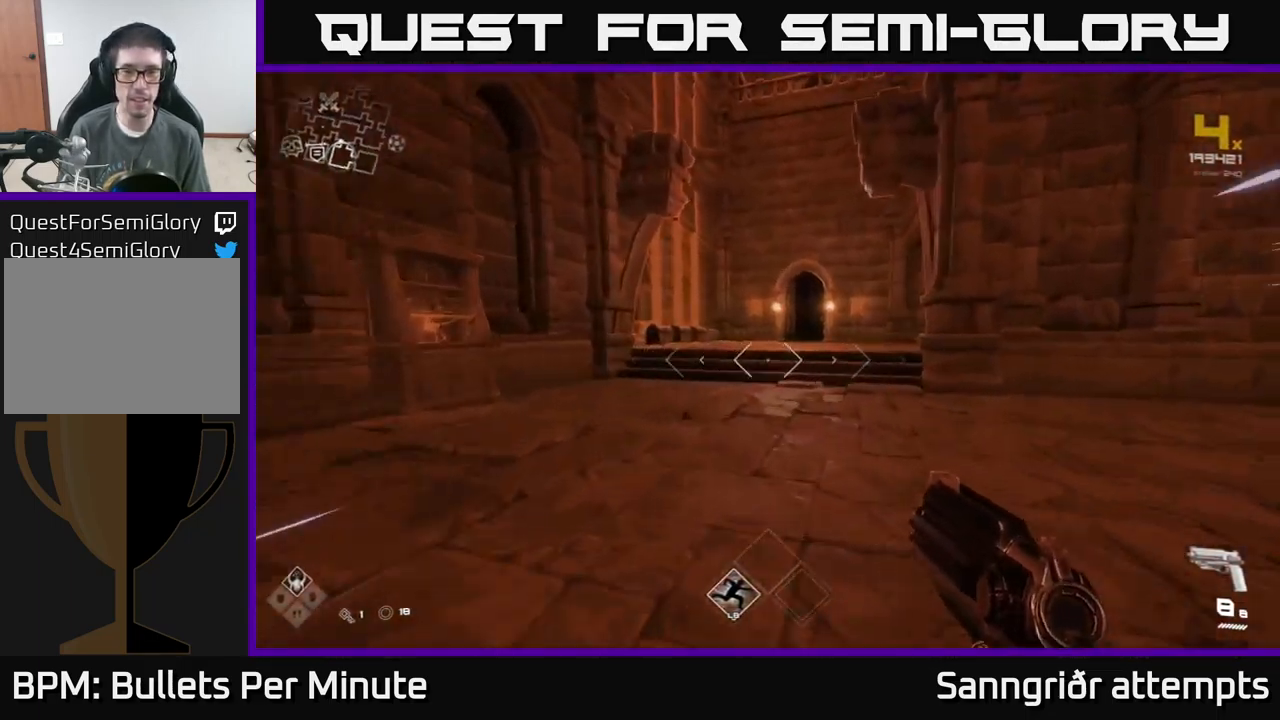
Gameplay with a controller (Xbox layout); each line is a JSON object with the inputs held at the frame after it. "events" lists button and stick changes between this image and that frame as [ms after this image, input, new state], when the widget could be followed in between.
{"buttons": ["L1", "L2"], "left_stick": "up", "right_stick": "center", "events": [[384, "L2", "down"]]}
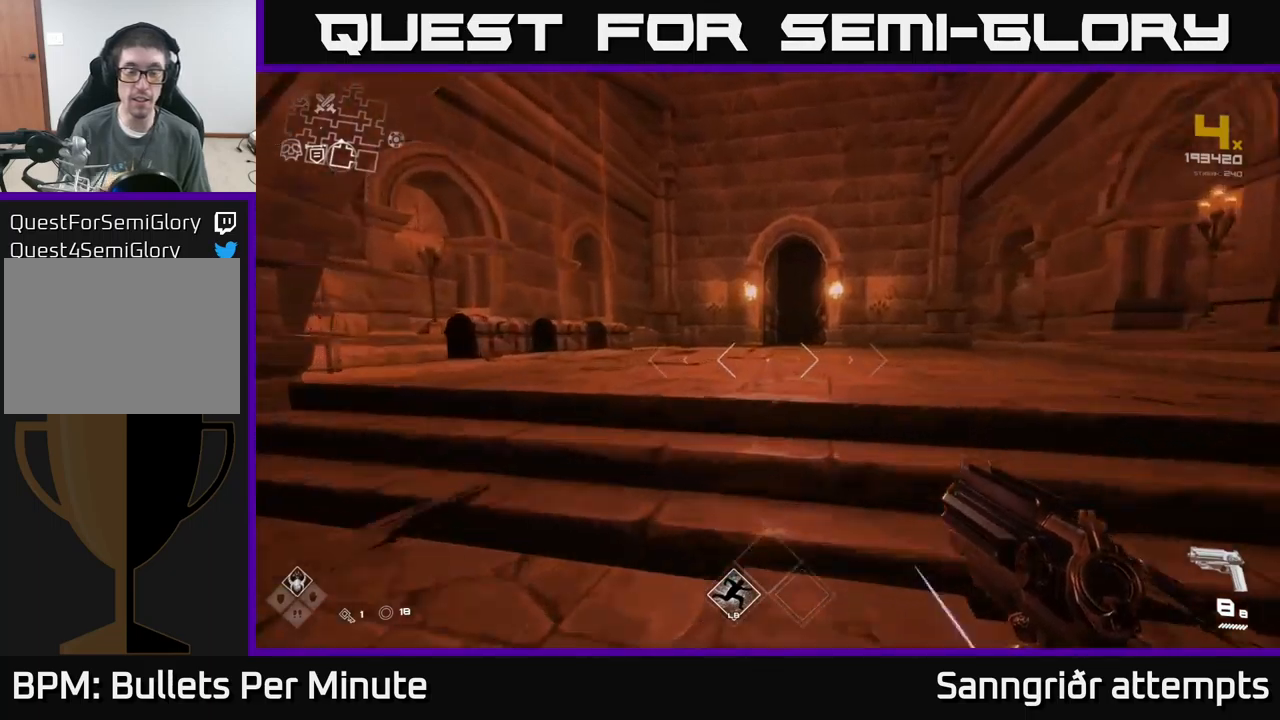
{"buttons": ["L1", "L2"], "left_stick": "up", "right_stick": "center", "events": [[250, "left_stick", "up-right"], [400, "left_stick", "up"]]}
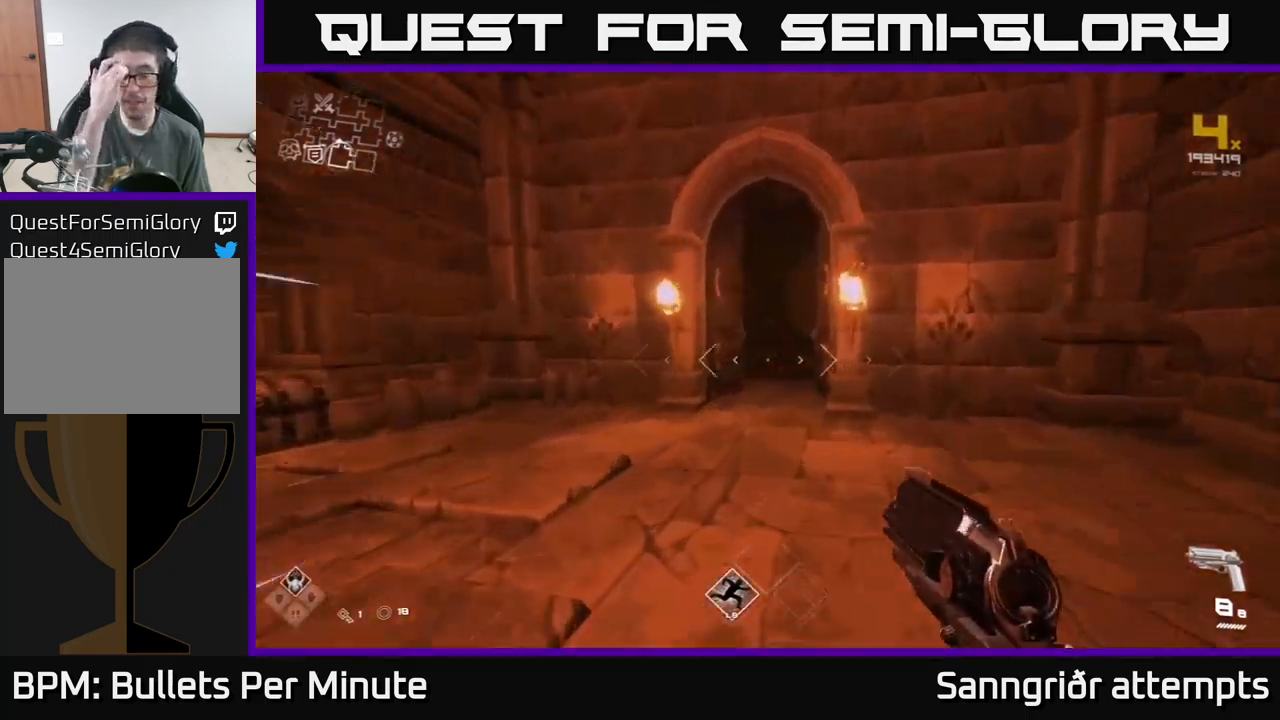
{"buttons": ["L1", "L2"], "left_stick": "up", "right_stick": "center", "events": []}
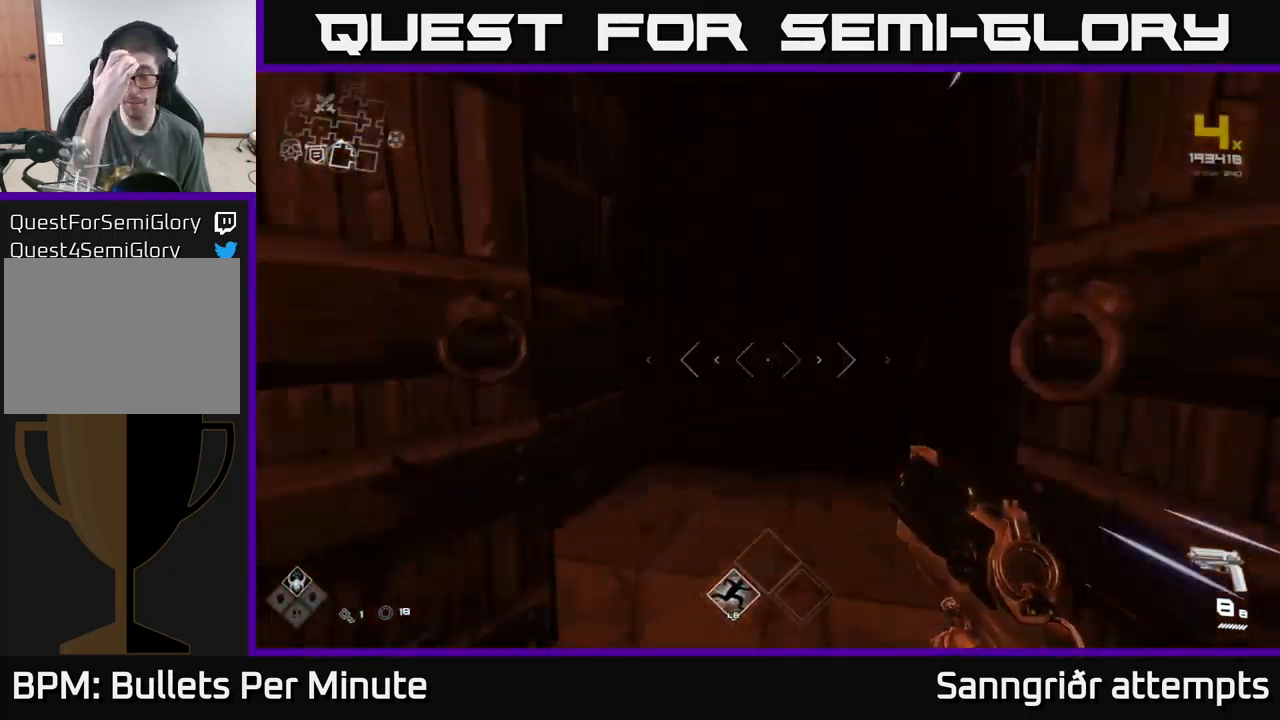
{"buttons": ["L1", "L2"], "left_stick": "up", "right_stick": "center", "events": []}
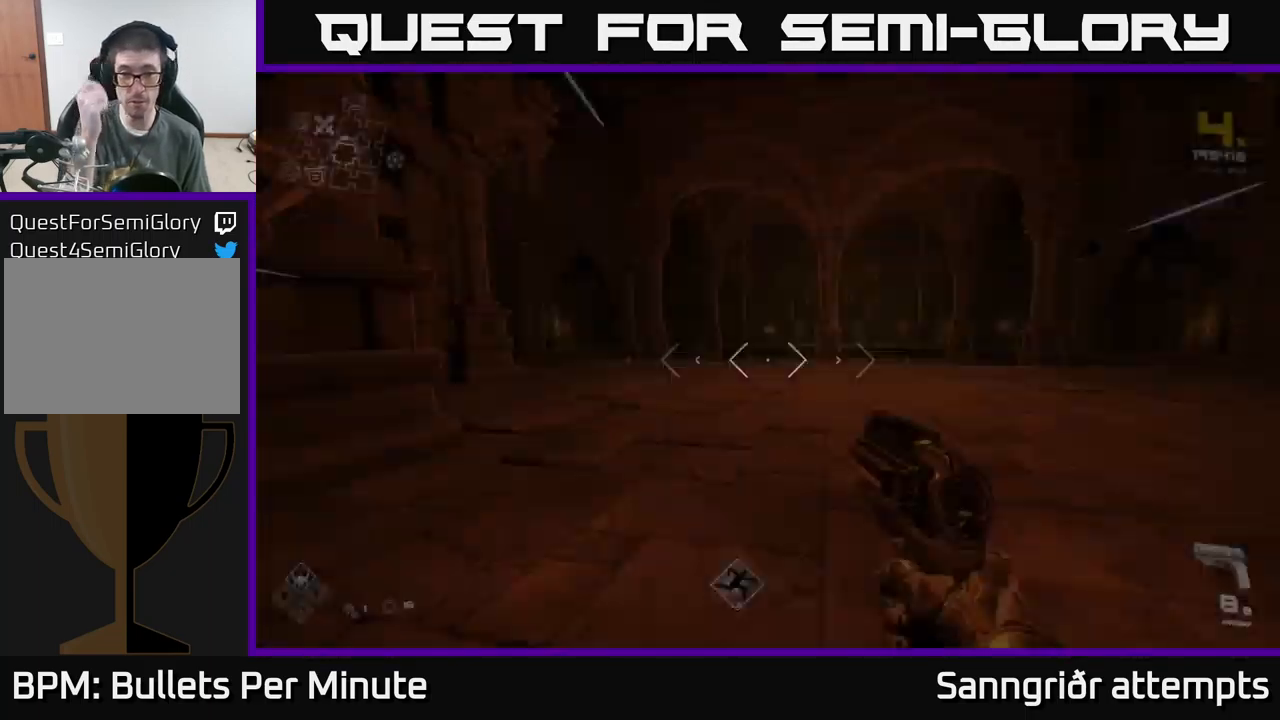
{"buttons": ["L1", "L2"], "left_stick": "up", "right_stick": "center", "events": [[33, "left_stick", "up-right"], [216, "left_stick", "up"]]}
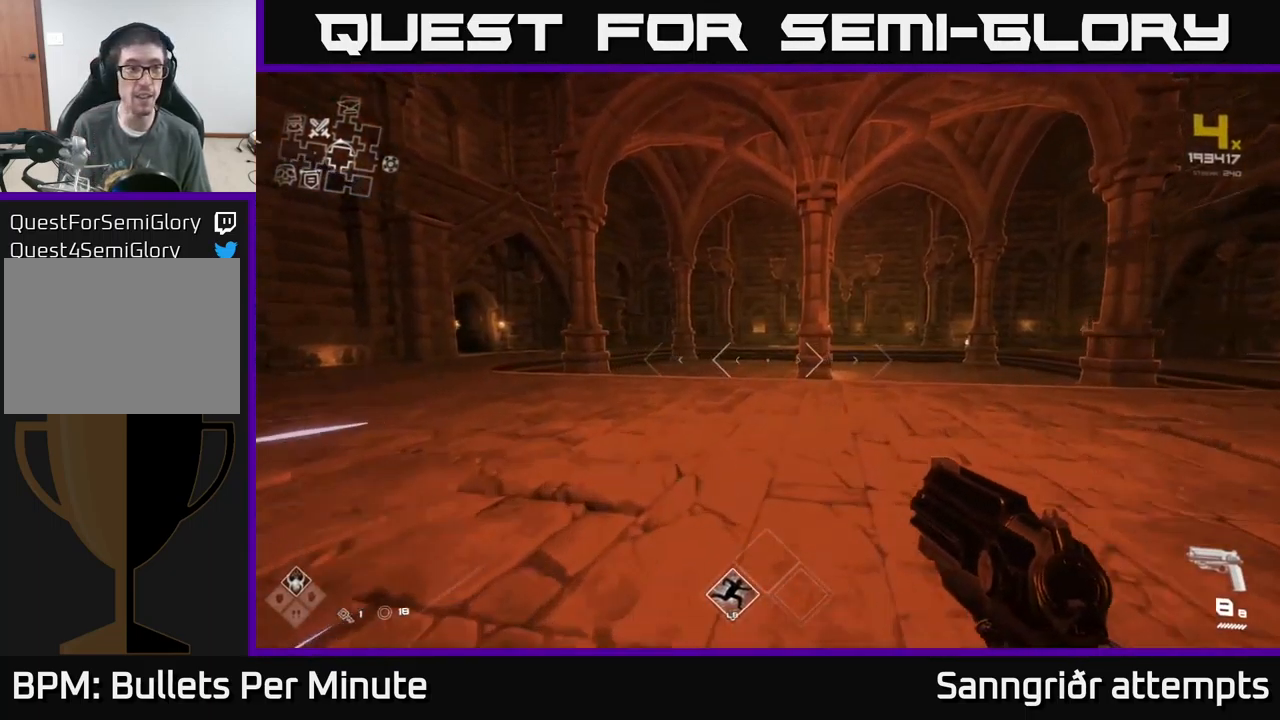
{"buttons": ["L1"], "left_stick": "up", "right_stick": "center", "events": [[333, "L2", "up"]]}
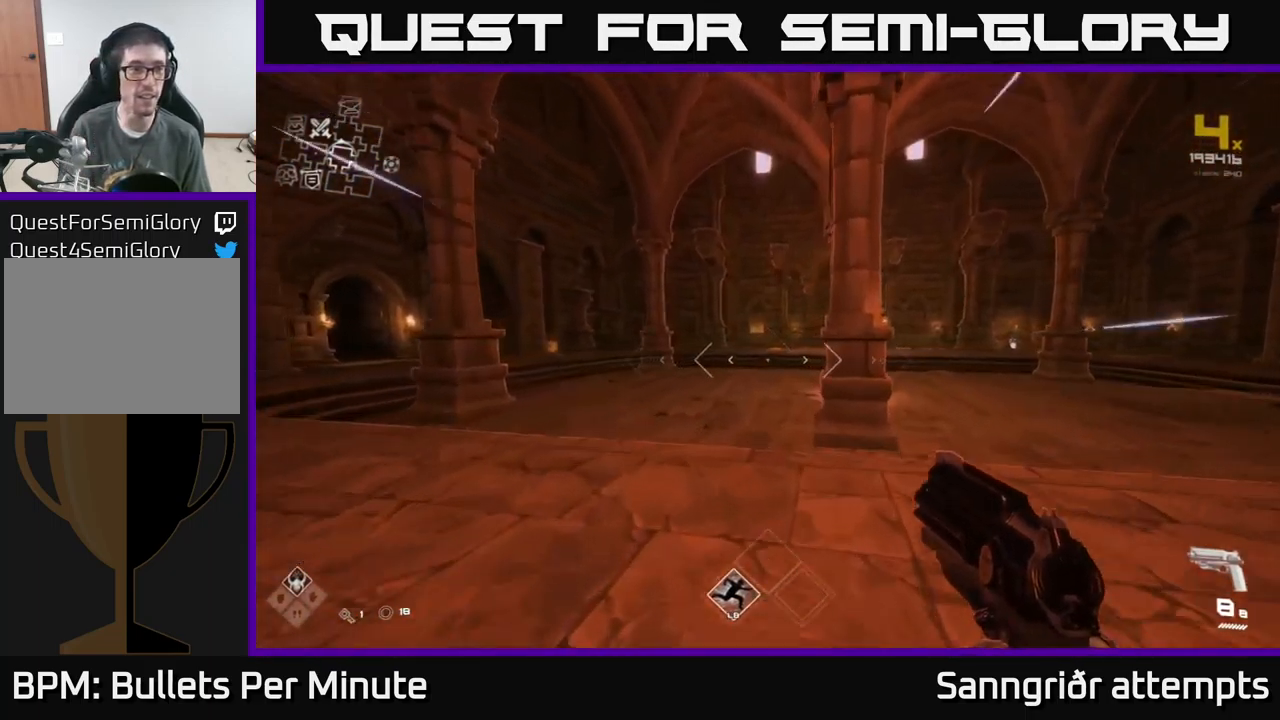
{"buttons": ["L1"], "left_stick": "up", "right_stick": "center", "events": []}
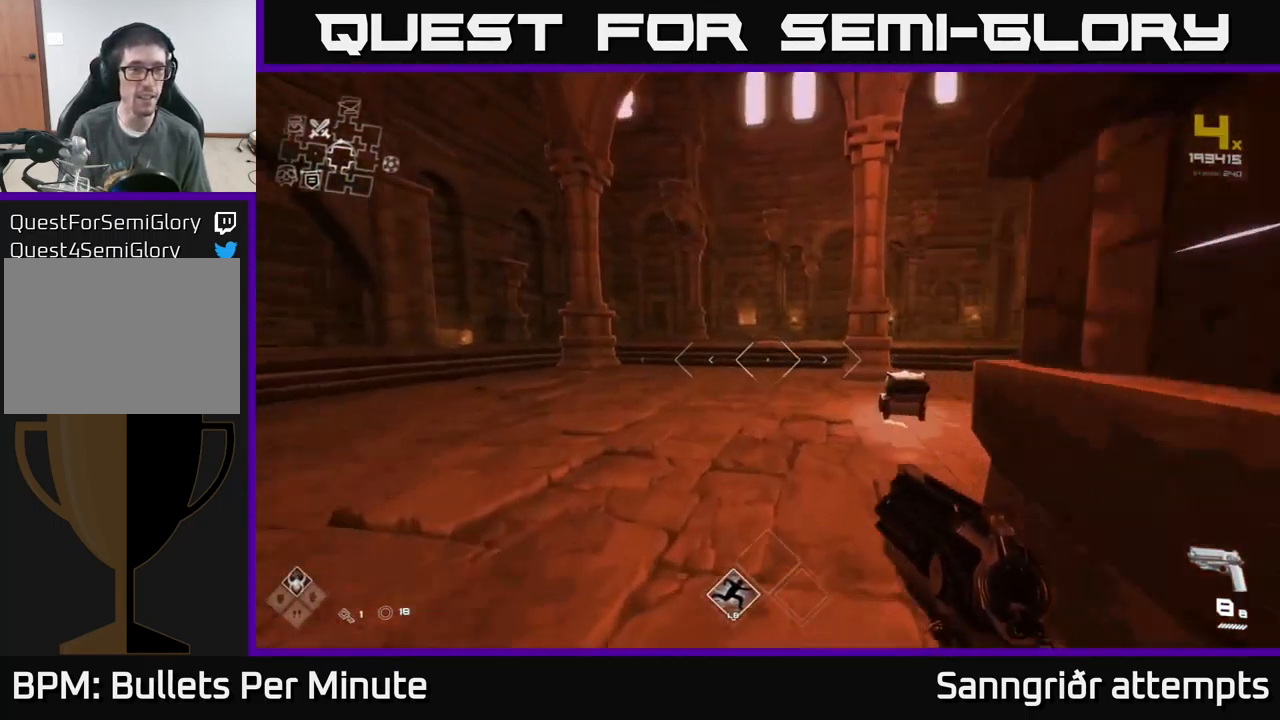
{"buttons": ["L1"], "left_stick": "up", "right_stick": "center", "events": [[33, "right_stick", "right"], [433, "right_stick", "center"]]}
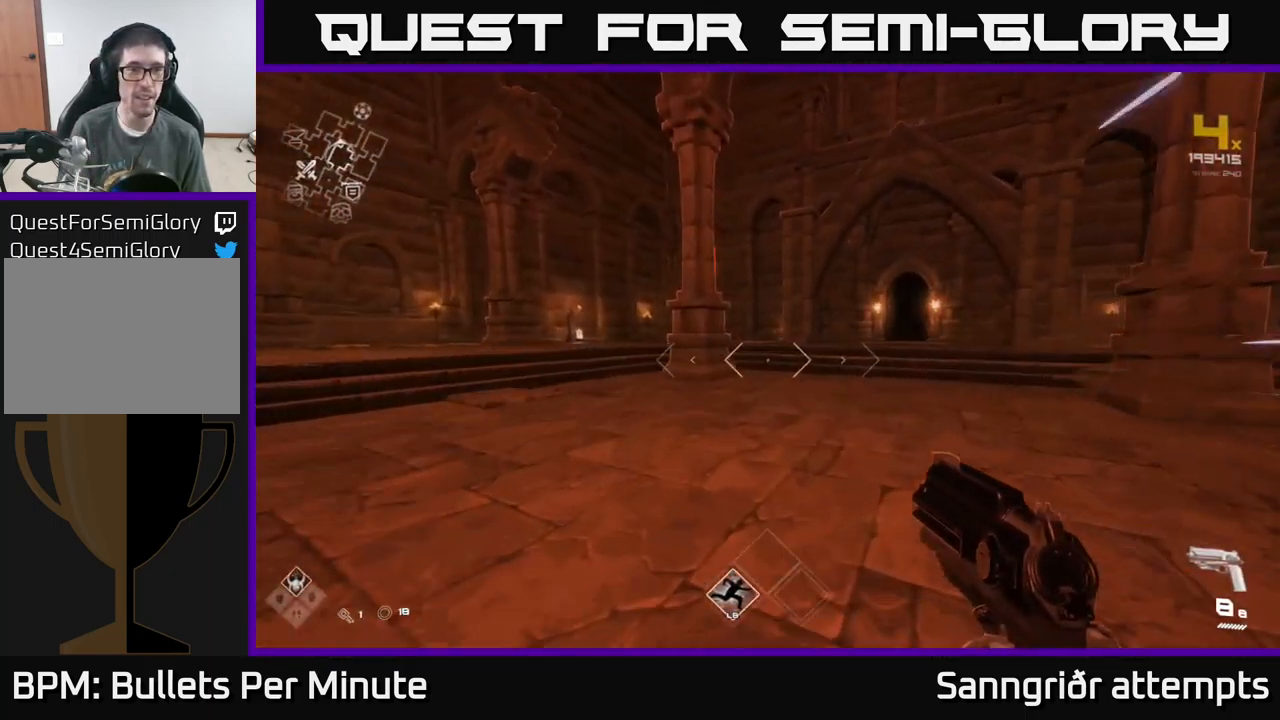
{"buttons": ["L1"], "left_stick": "up", "right_stick": "center", "events": [[200, "right_stick", "right"], [350, "right_stick", "center"]]}
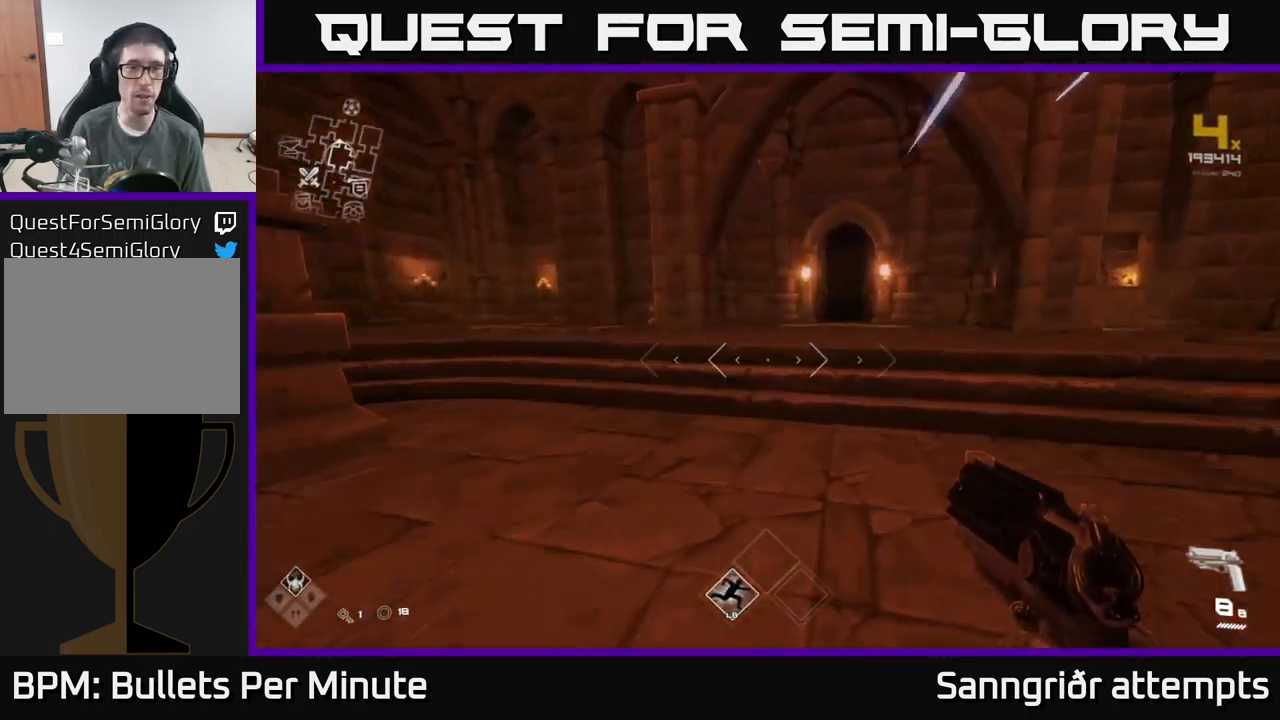
{"buttons": ["L1"], "left_stick": "up", "right_stick": "center", "events": [[150, "left_stick", "up-right"], [200, "right_stick", "right"], [316, "right_stick", "center"], [350, "left_stick", "up"]]}
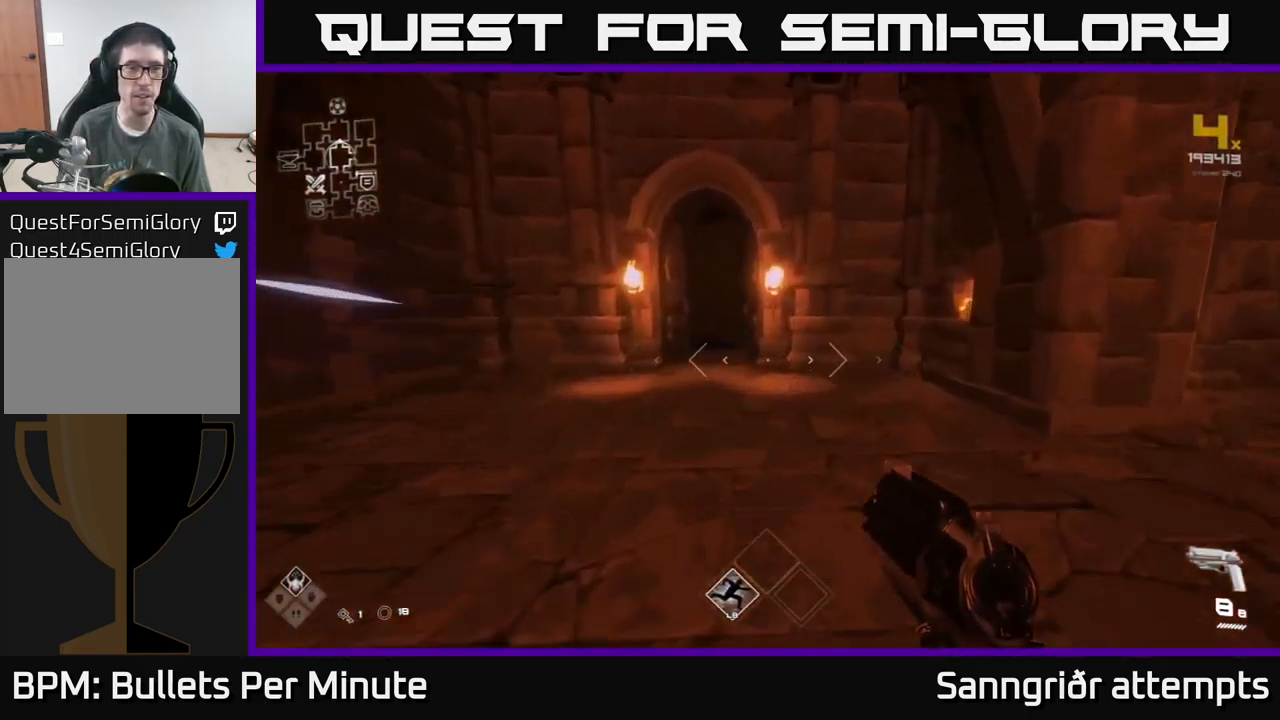
{"buttons": ["L1"], "left_stick": "up", "right_stick": "center", "events": [[100, "right_stick", "left"], [216, "right_stick", "center"]]}
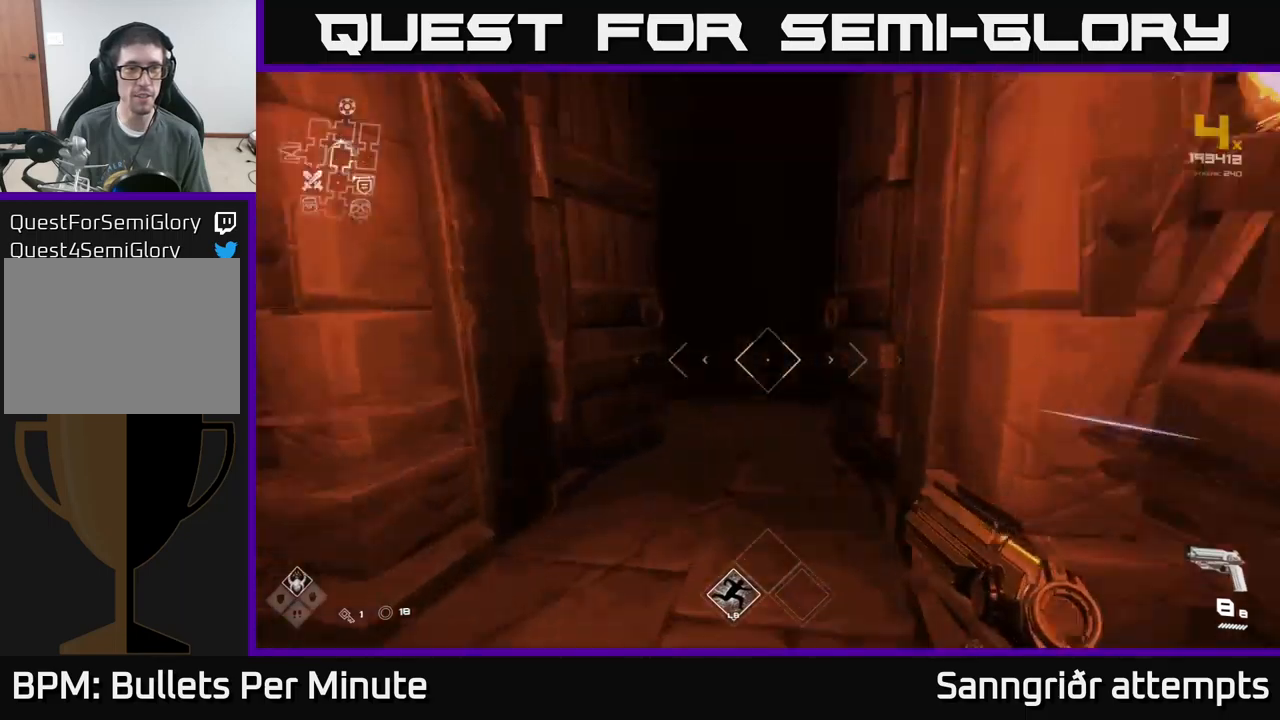
{"buttons": ["L1"], "left_stick": "up", "right_stick": "center", "events": []}
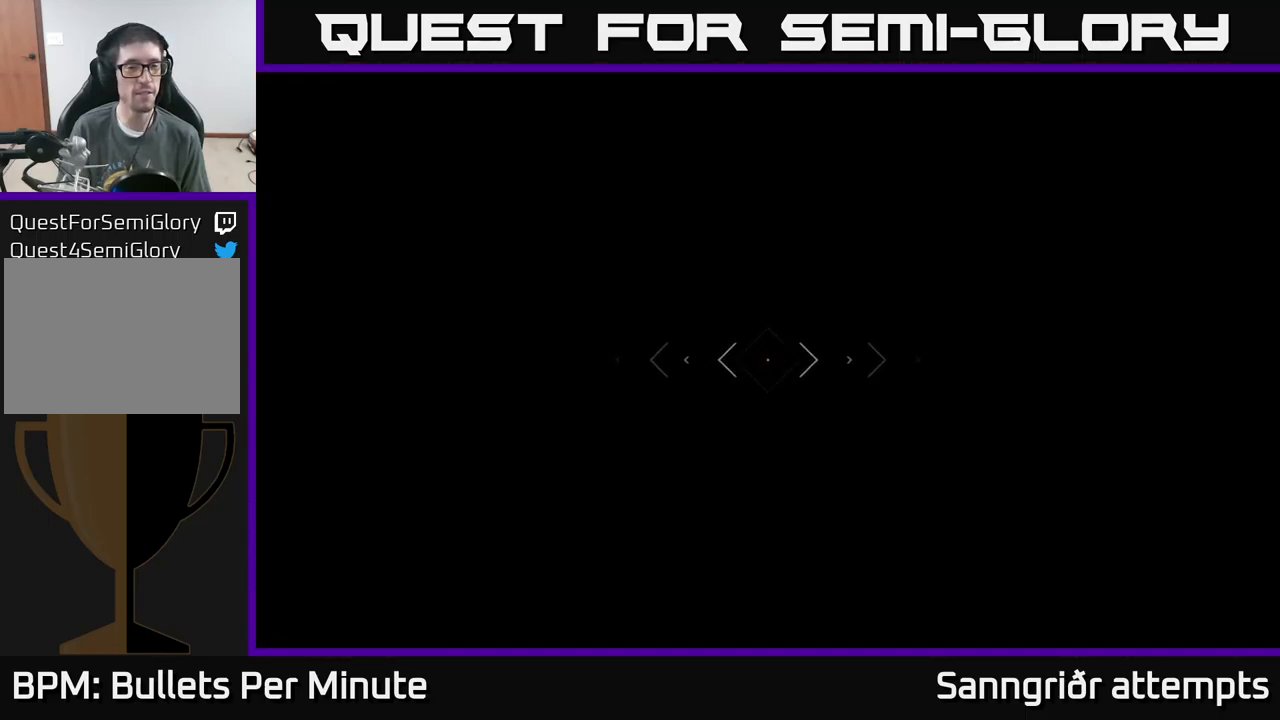
{"buttons": ["L1"], "left_stick": "up", "right_stick": "left", "events": [[350, "right_stick", "left"]]}
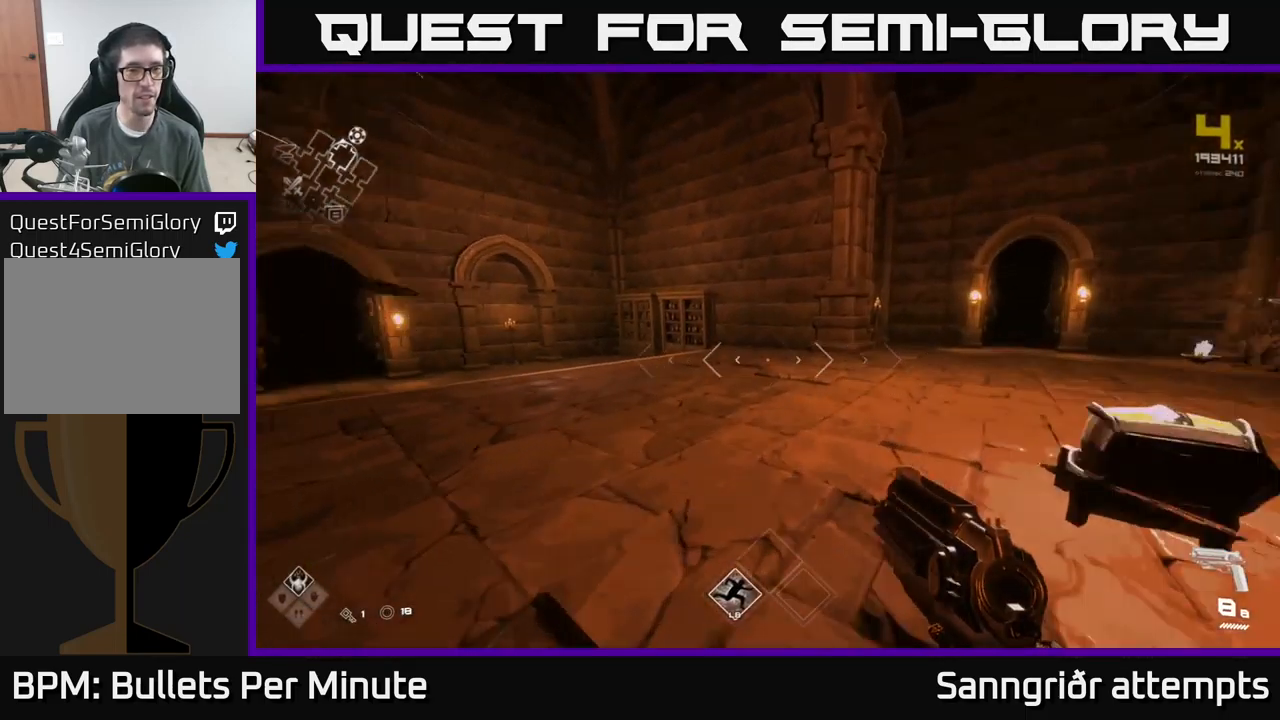
{"buttons": ["L1"], "left_stick": "up", "right_stick": "left", "events": []}
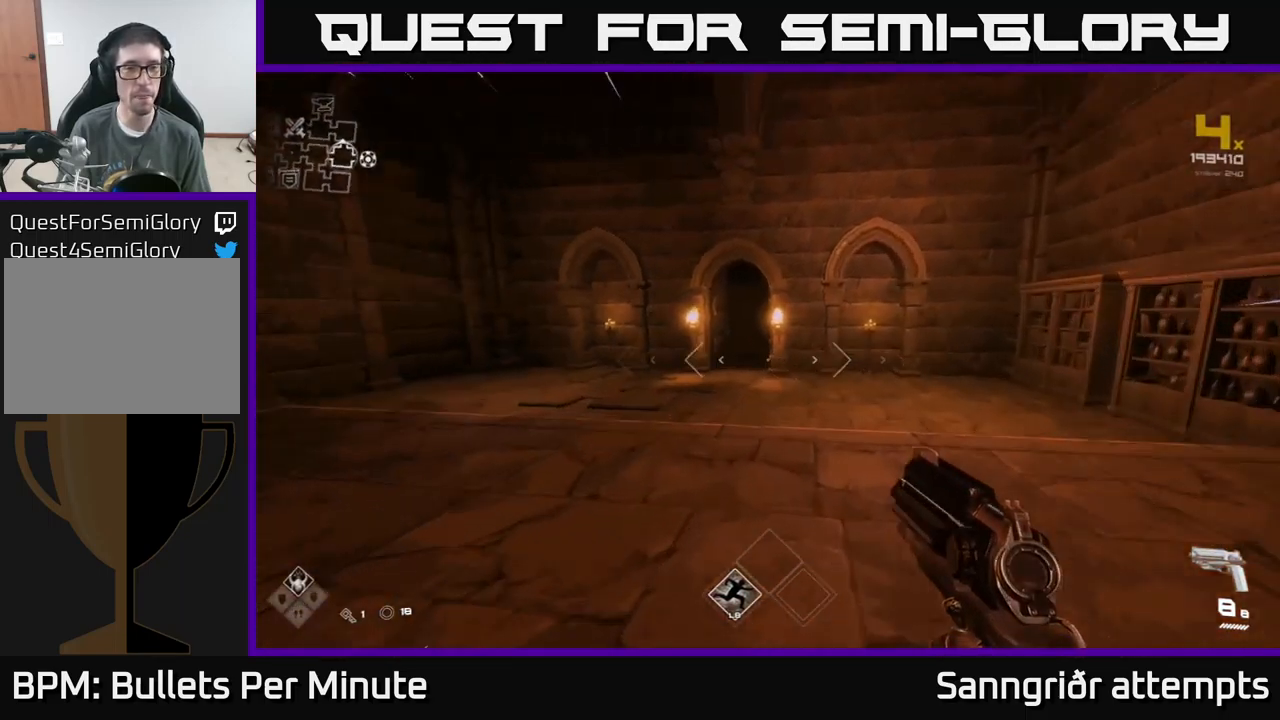
{"buttons": ["L1"], "left_stick": "up", "right_stick": "center", "events": [[50, "right_stick", "center"]]}
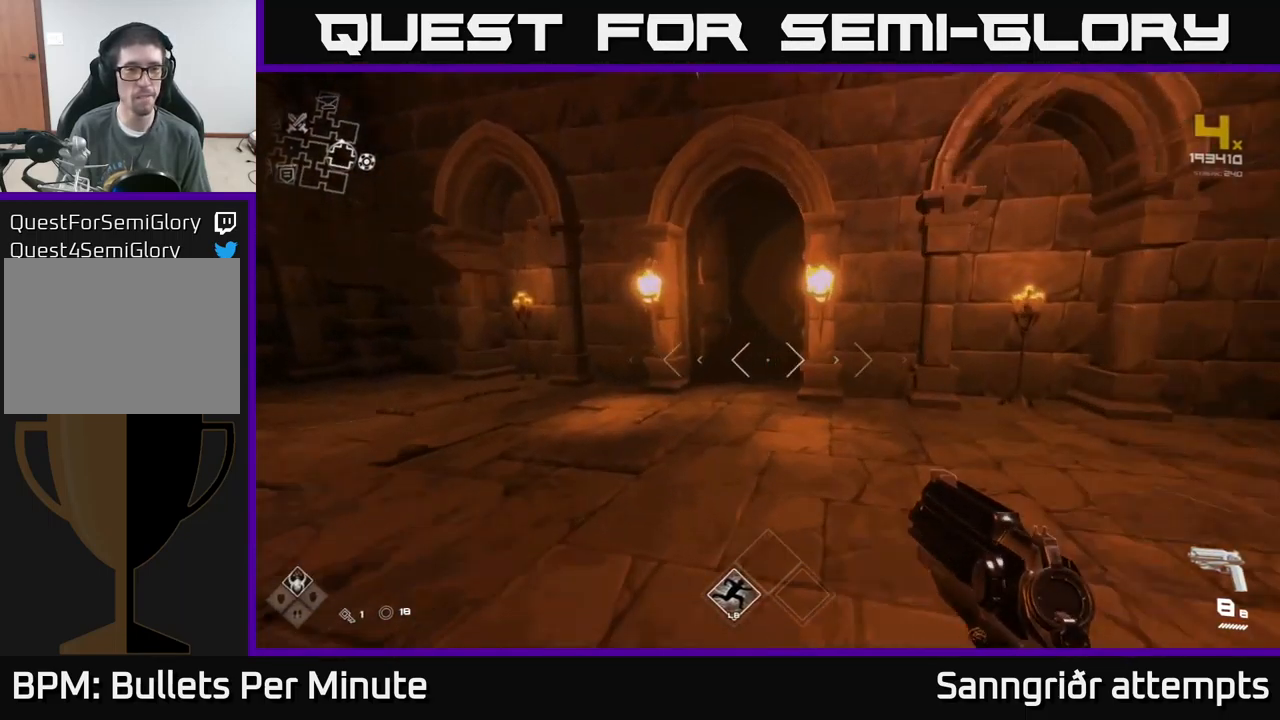
{"buttons": ["L1"], "left_stick": "up", "right_stick": "center", "events": []}
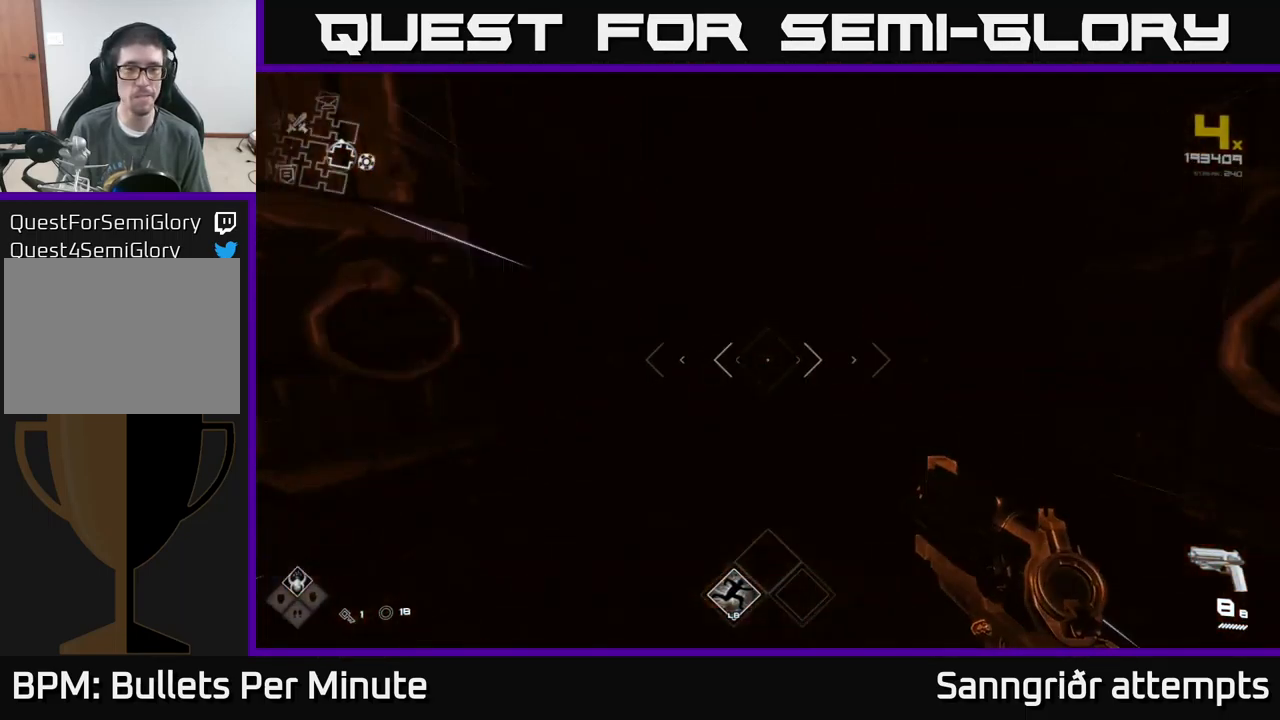
{"buttons": ["L1"], "left_stick": "up", "right_stick": "center", "events": []}
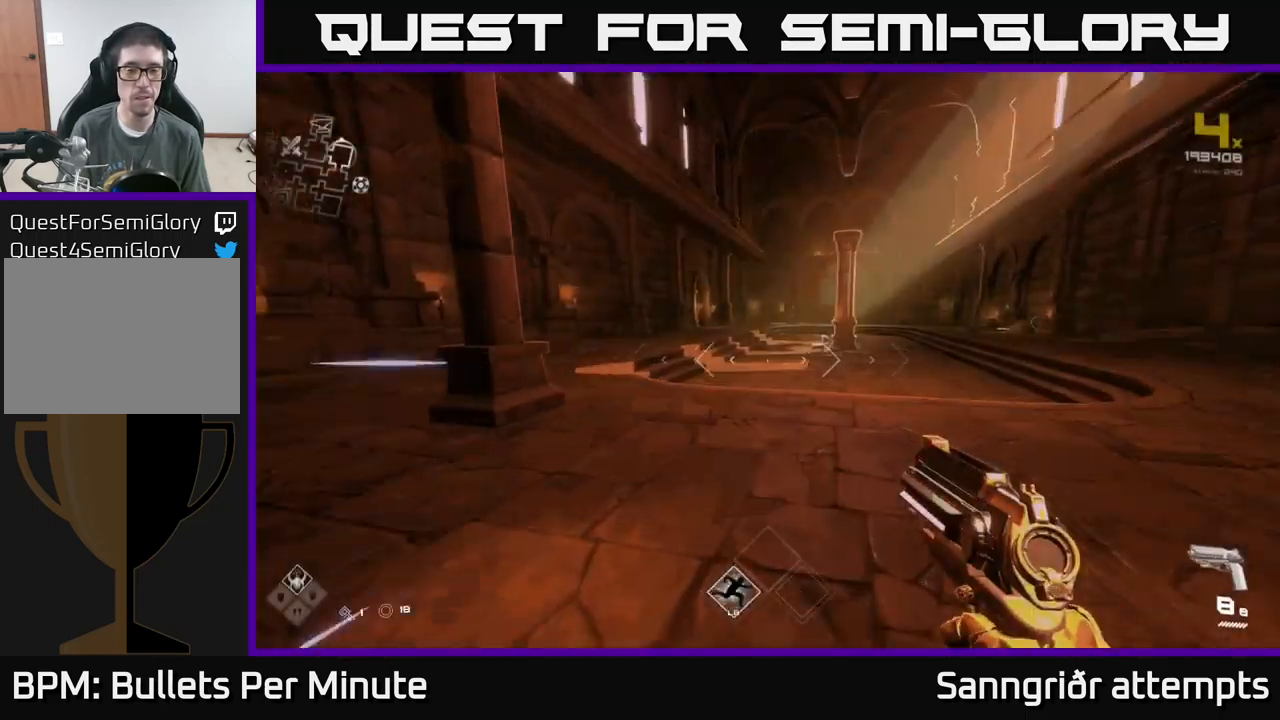
{"buttons": ["L1"], "left_stick": "up", "right_stick": "center", "events": []}
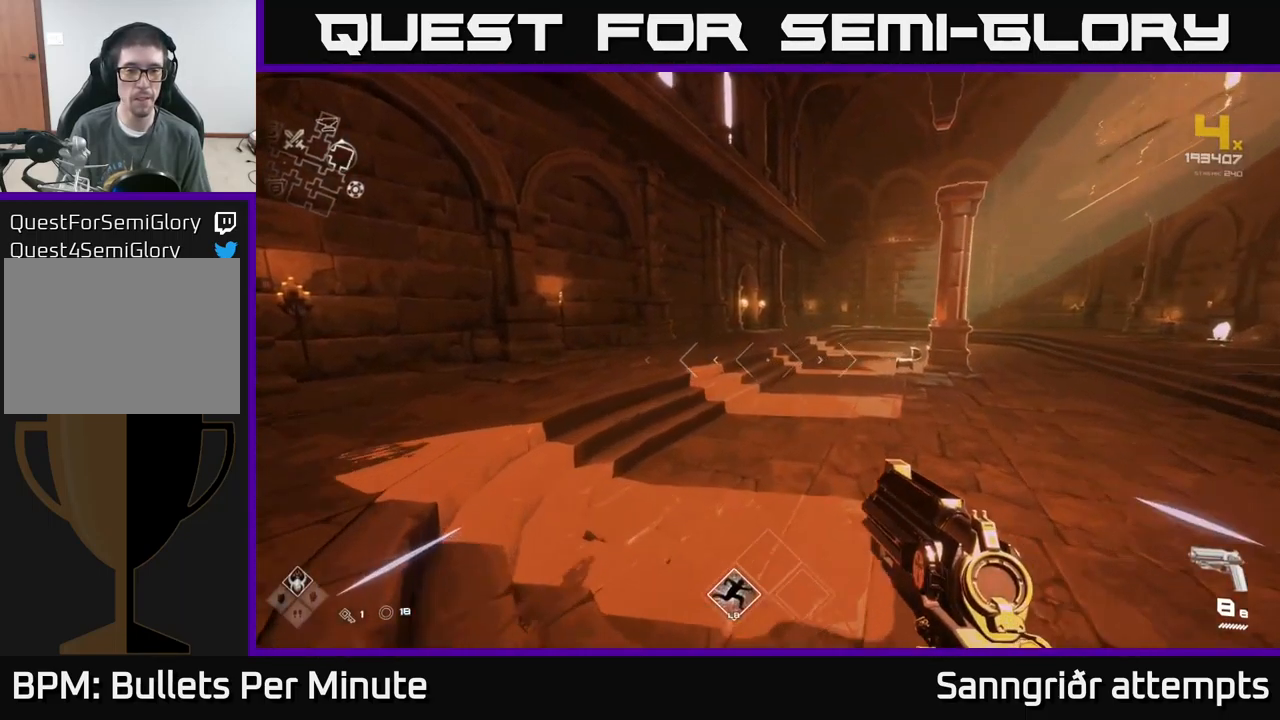
{"buttons": ["L1"], "left_stick": "up", "right_stick": "center", "events": []}
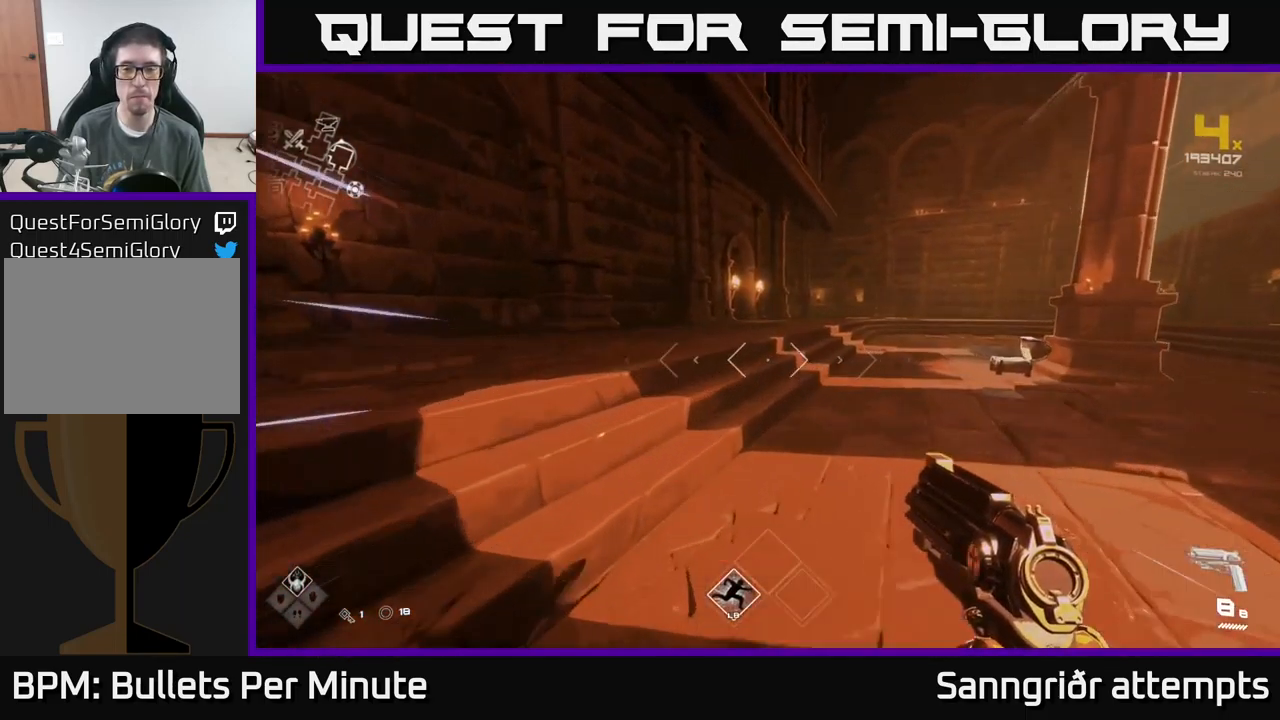
{"buttons": ["L1"], "left_stick": "up", "right_stick": "center", "events": []}
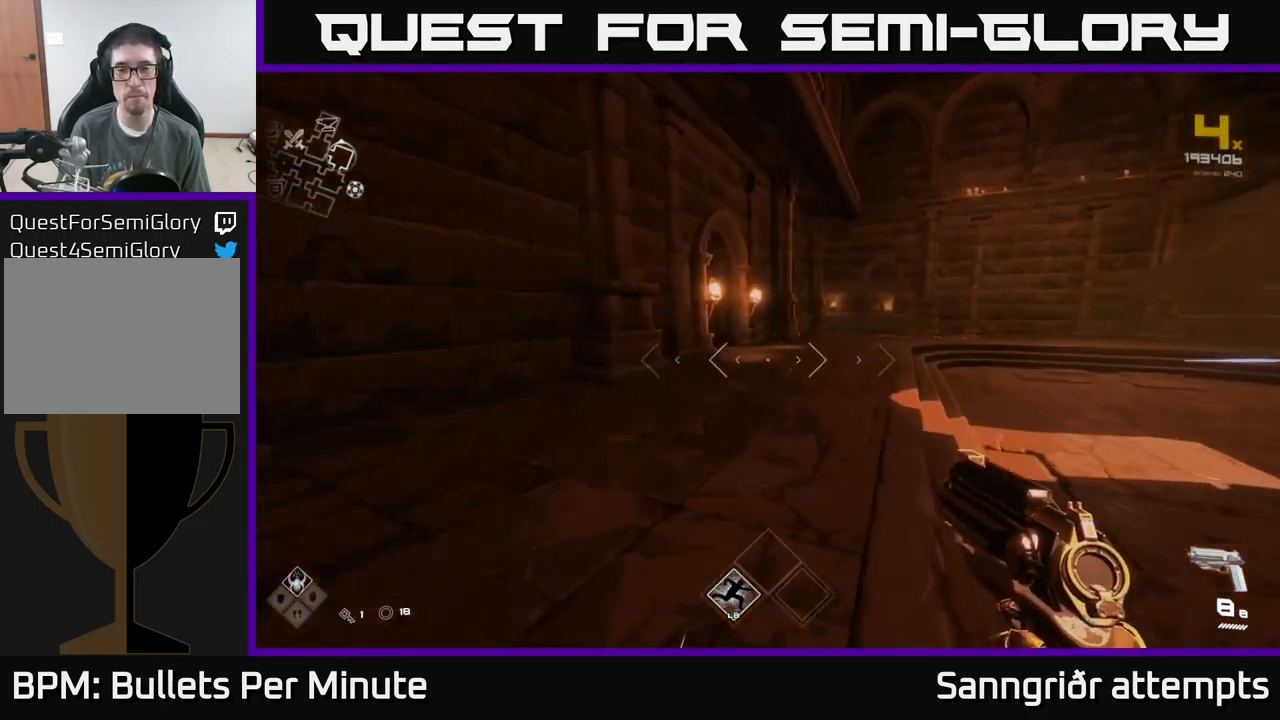
{"buttons": ["L1"], "left_stick": "up", "right_stick": "center", "events": []}
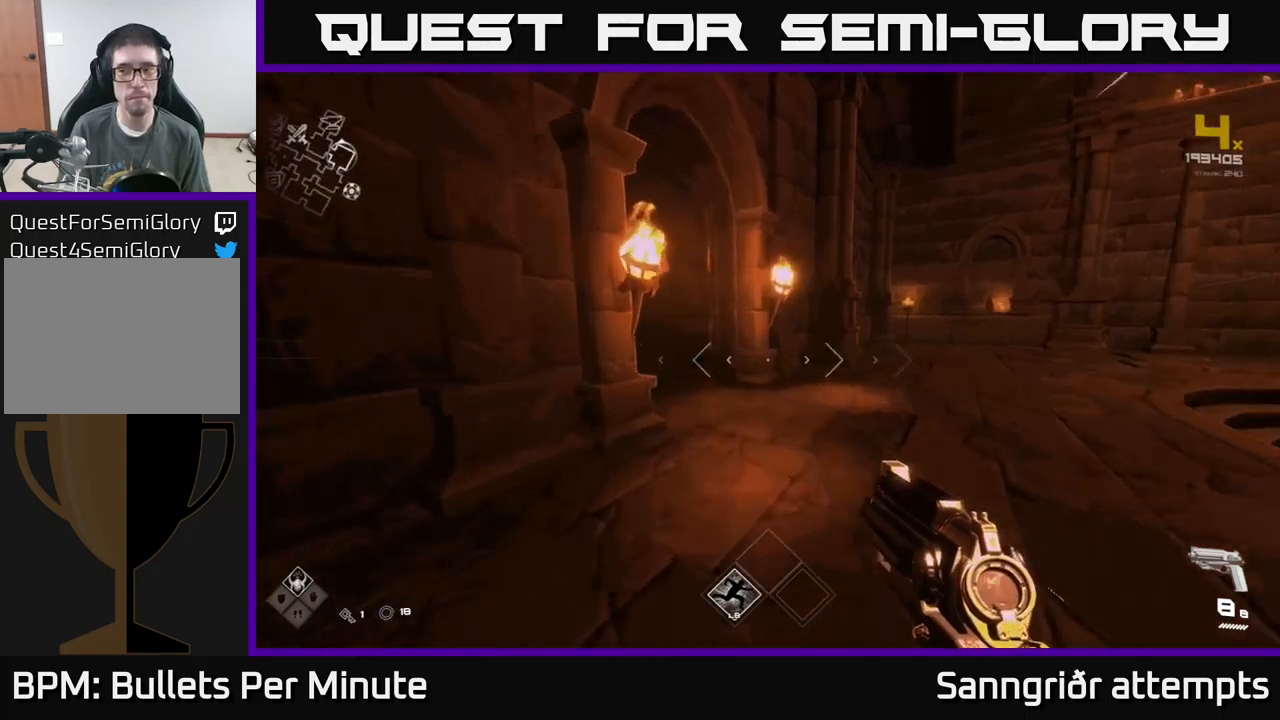
{"buttons": ["L1"], "left_stick": "up", "right_stick": "left", "events": [[117, "right_stick", "left"]]}
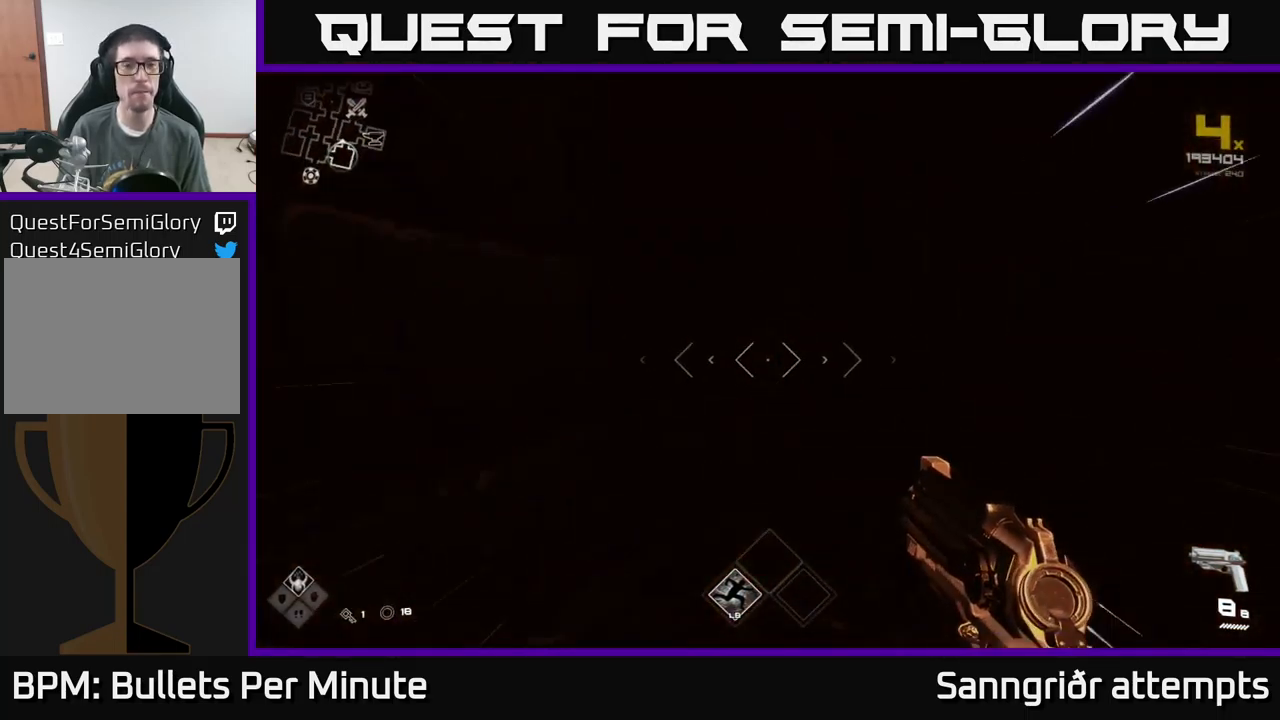
{"buttons": ["L1"], "left_stick": "up", "right_stick": "center", "events": [[50, "right_stick", "center"], [334, "right_stick", "right"], [500, "right_stick", "center"]]}
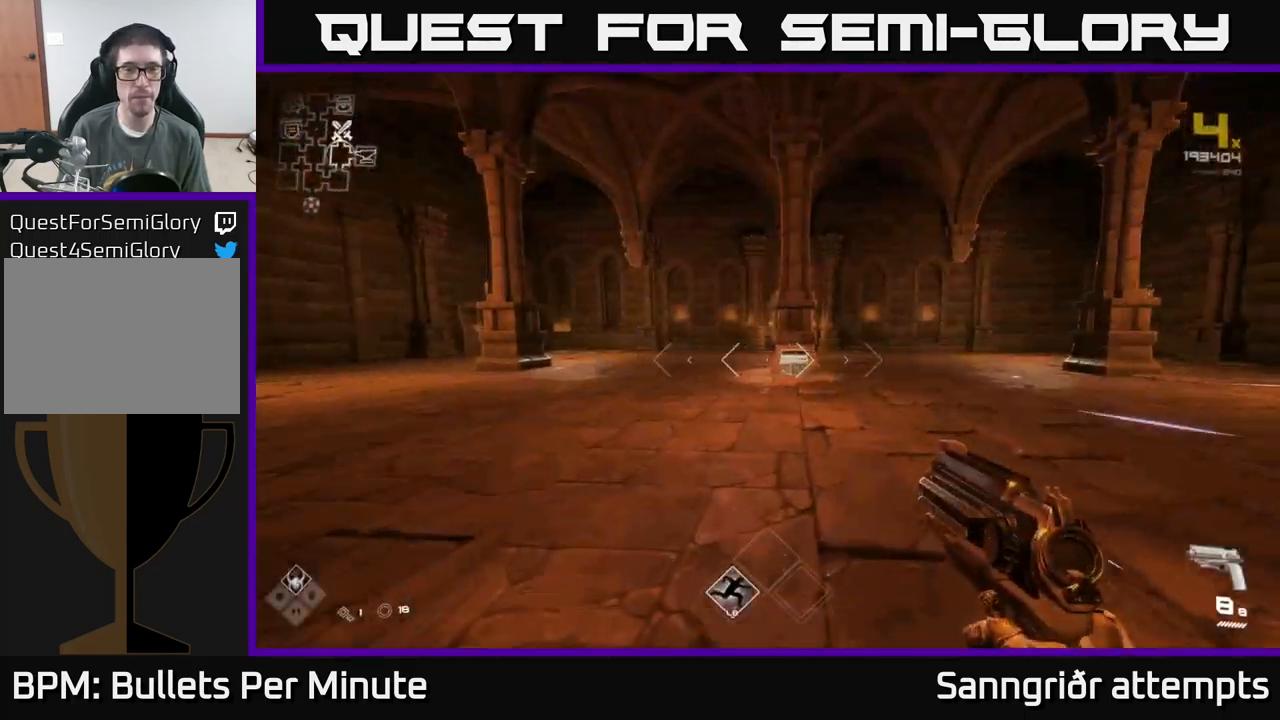
{"buttons": ["L1"], "left_stick": "up", "right_stick": "right", "events": [[200, "right_stick", "right"]]}
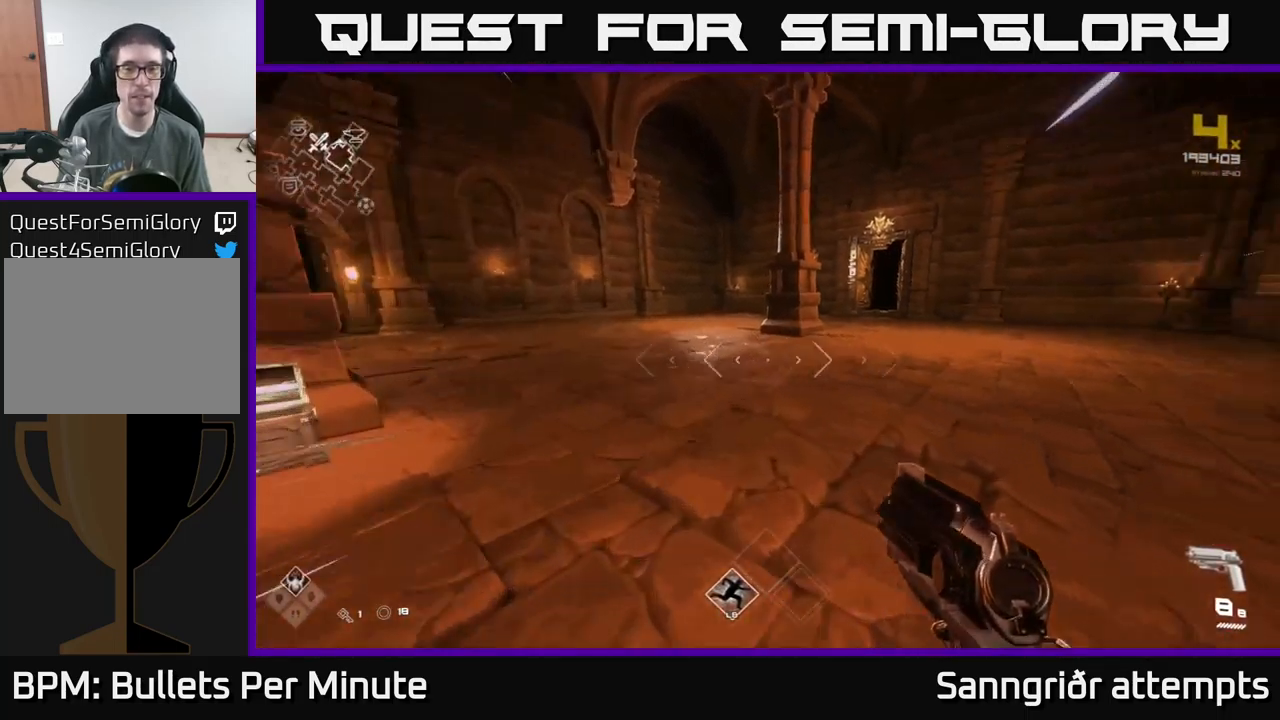
{"buttons": ["L1"], "left_stick": "up", "right_stick": "center", "events": [[34, "right_stick", "center"], [184, "right_stick", "right"], [350, "right_stick", "center"]]}
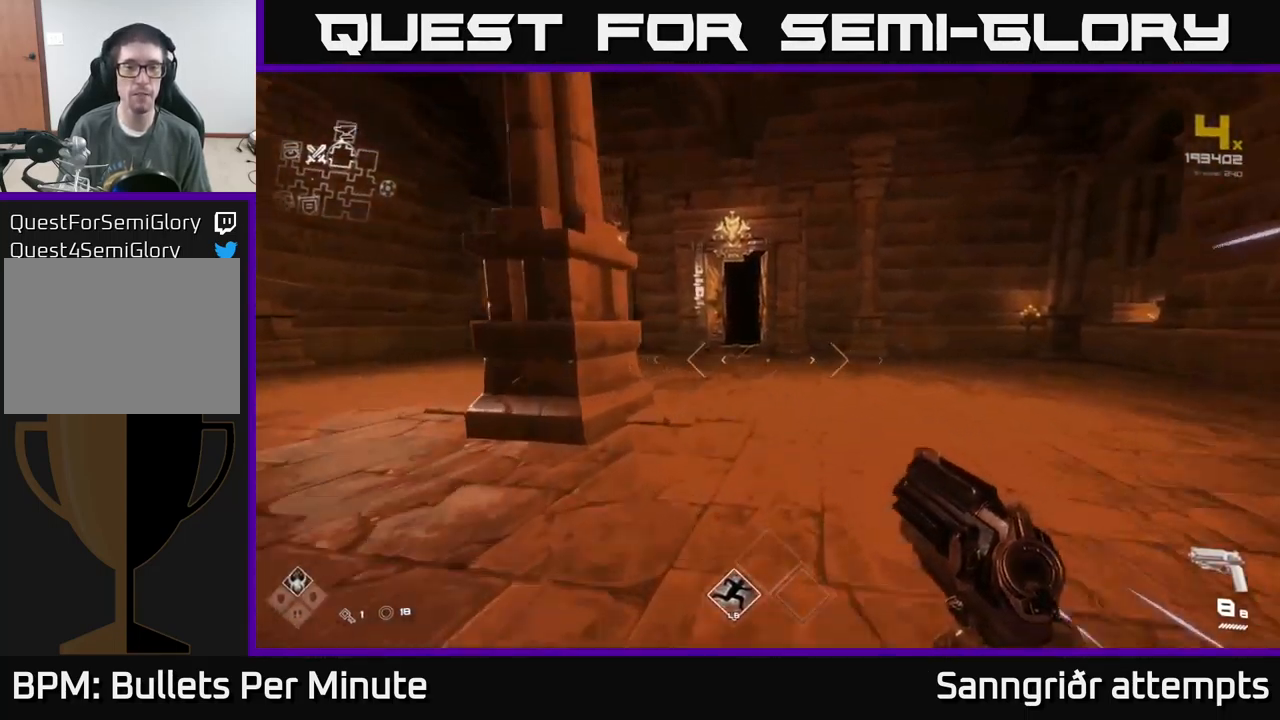
{"buttons": ["L1"], "left_stick": "up", "right_stick": "center", "events": []}
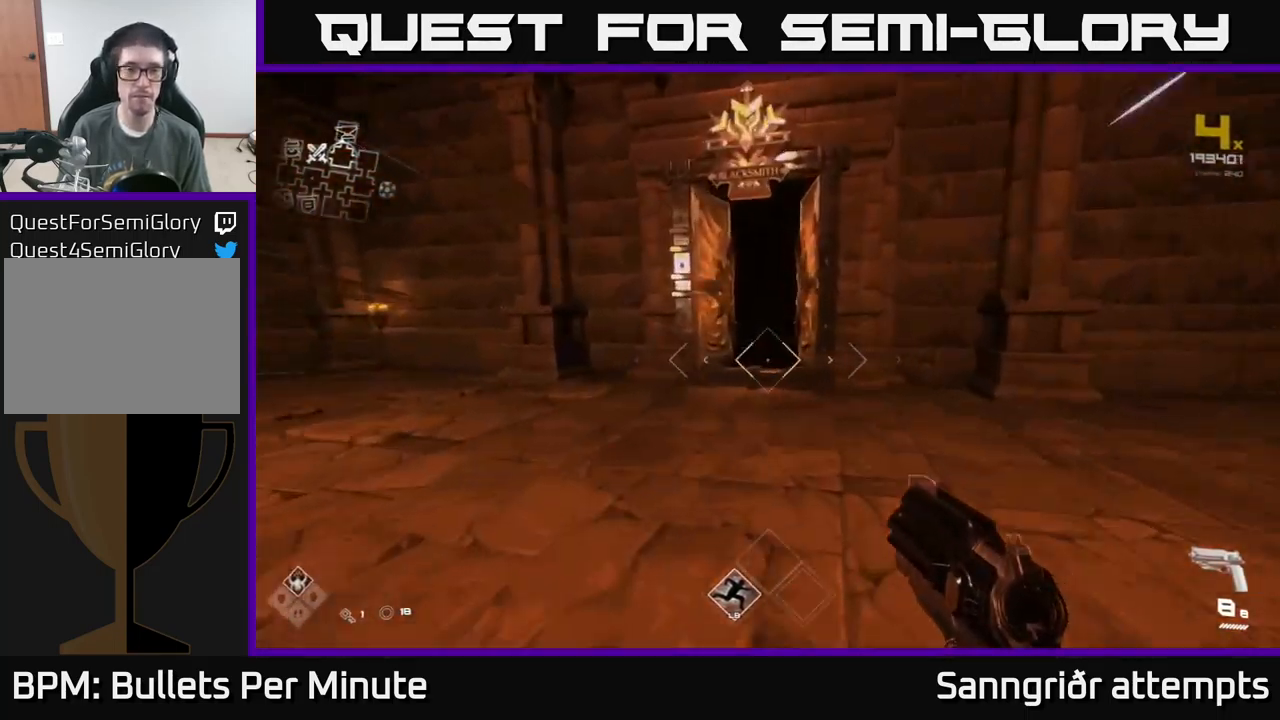
{"buttons": ["L1"], "left_stick": "up", "right_stick": "center", "events": []}
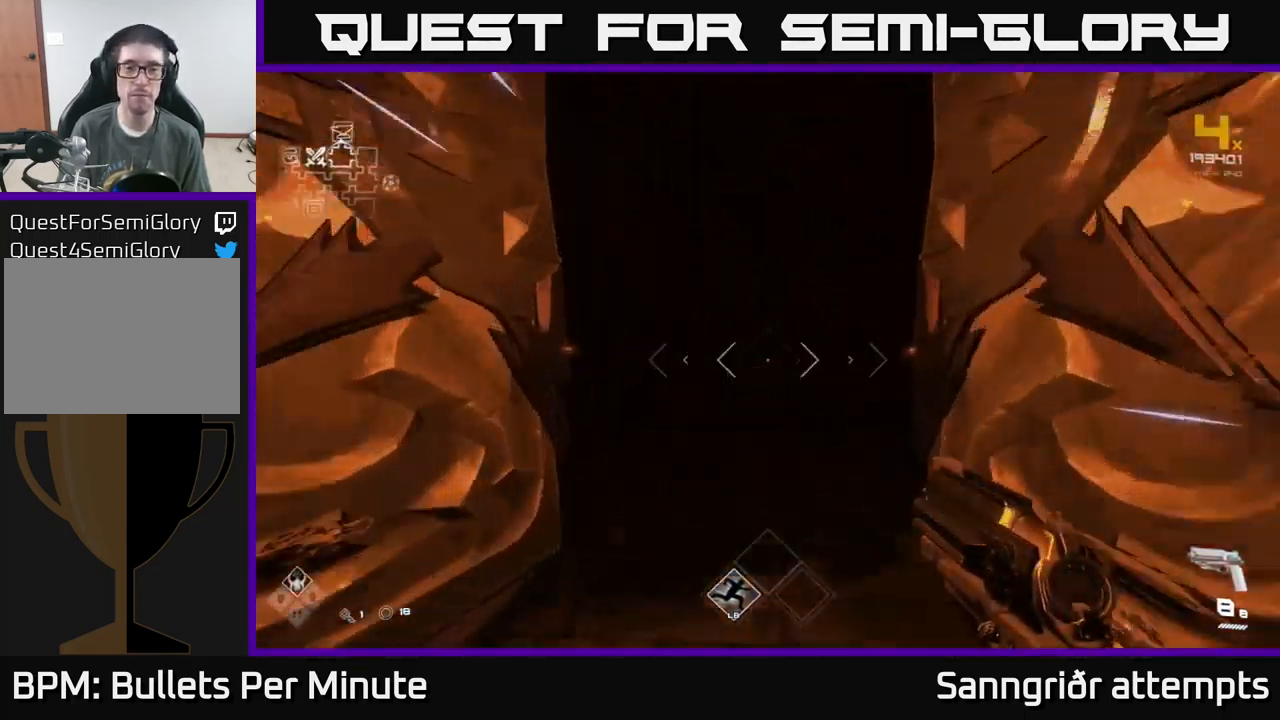
{"buttons": ["L1"], "left_stick": "up", "right_stick": "center", "events": []}
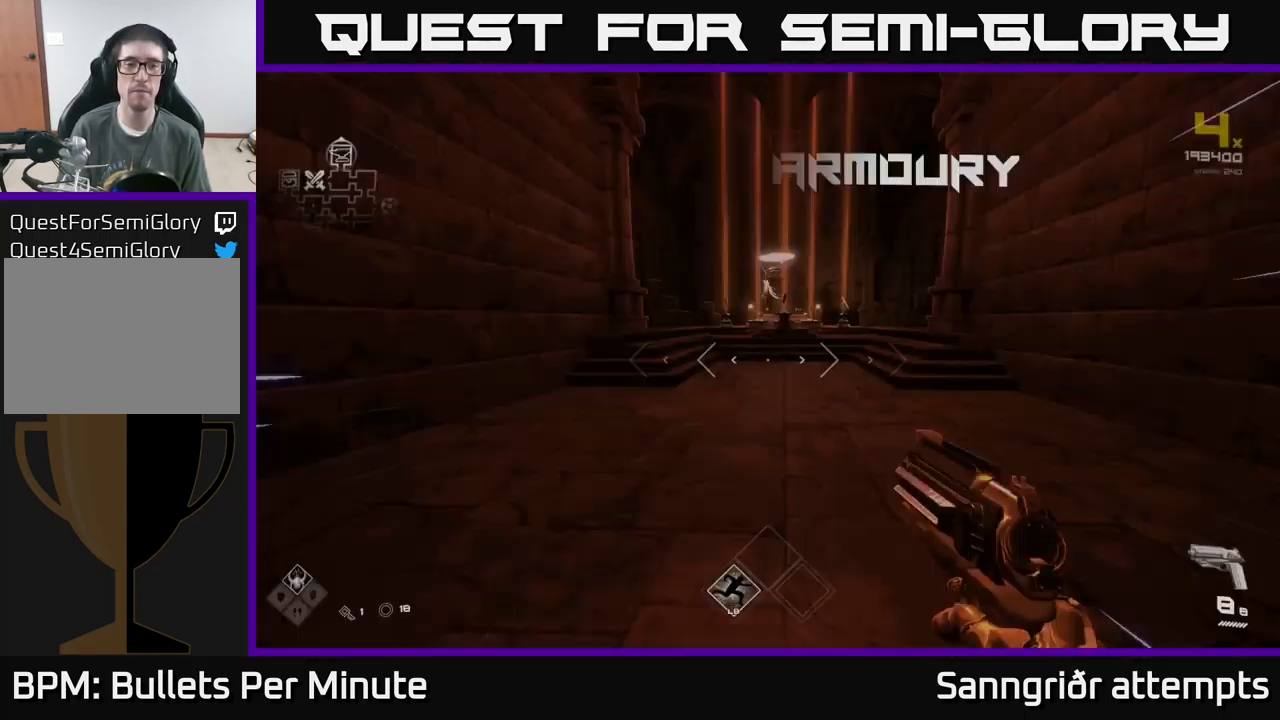
{"buttons": ["L1"], "left_stick": "up", "right_stick": "center", "events": []}
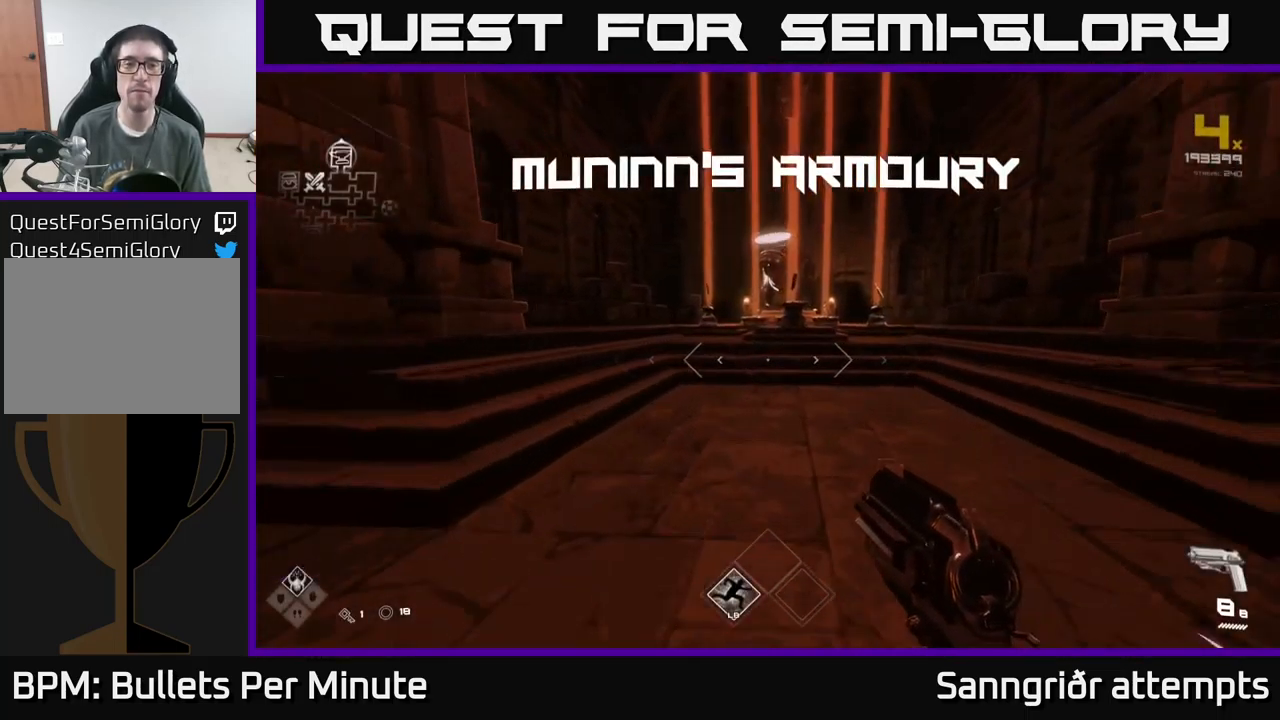
{"buttons": ["L1"], "left_stick": "up", "right_stick": "center", "events": []}